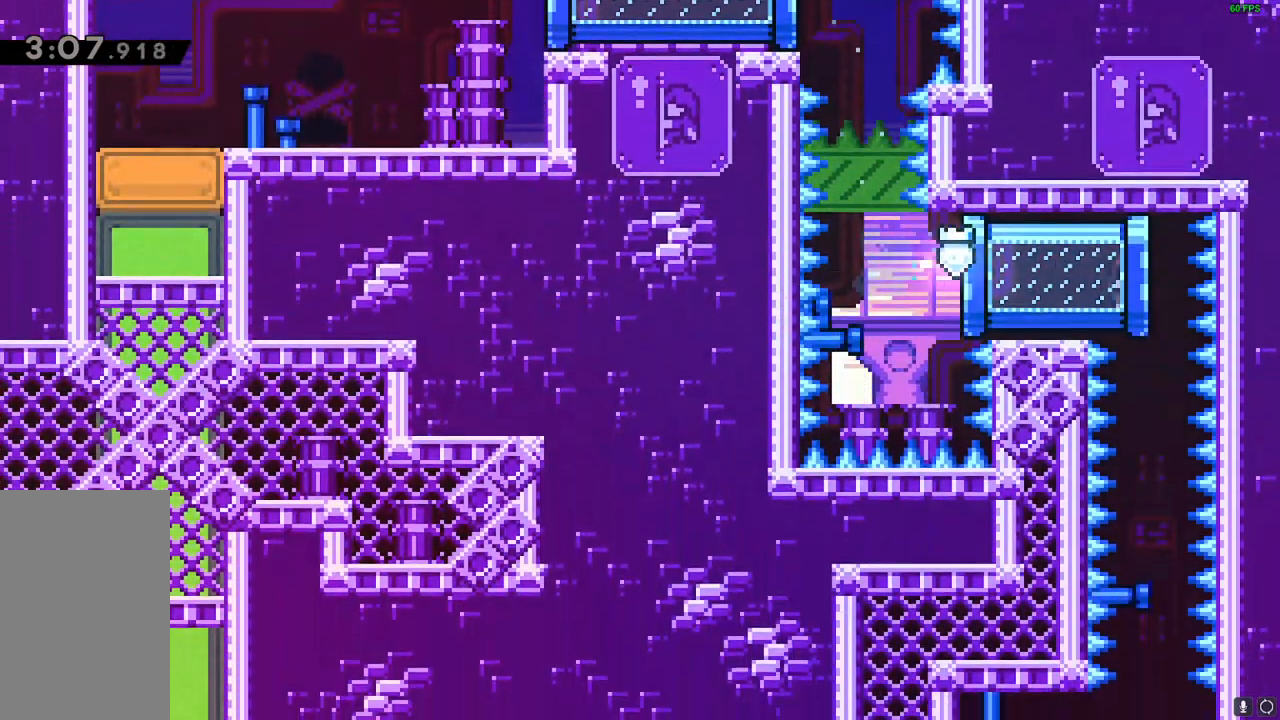
Gameplay with keyboard; each line is a JSON object with the keys held at the frame after it. "events" lists presses ("down") and releases ("up") of "dash", "down", "downdash", "grab", "grab2", "jump", "jump2", "left", "right" and "up" between this image and that frame as [ms after this image, input, new state], when the widget could be followed in between. No other keys are recorded. Mouse input is not recorded. Key names are as the overlay labels them; some are game actions (e.g. jump) rather than physical keys.
{"keys": []}
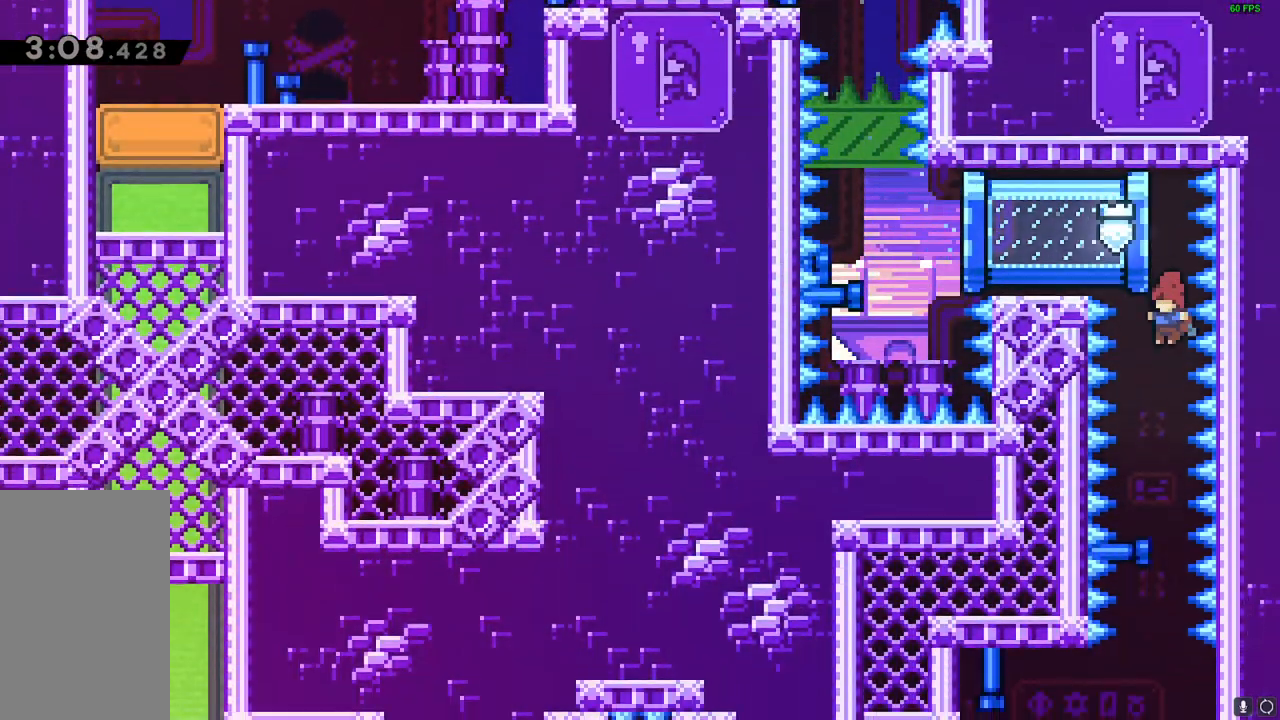
{"keys": [], "events": []}
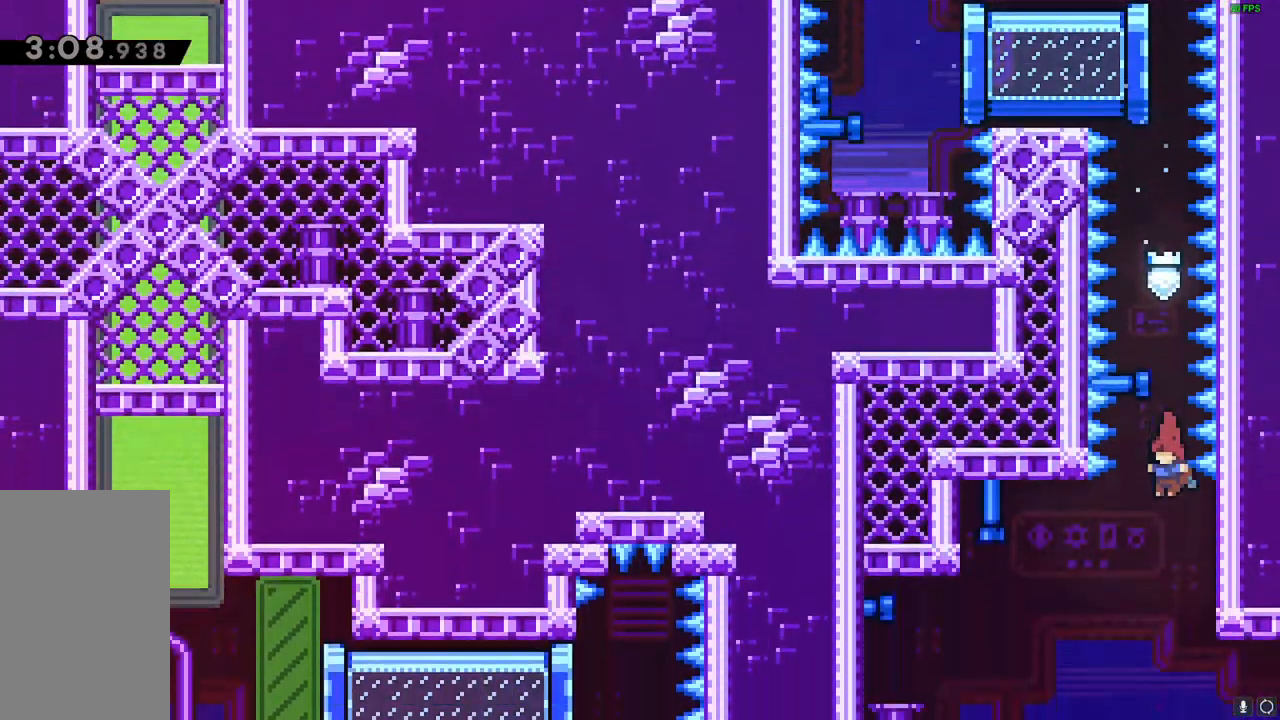
{"keys": ["right"], "events": [[100, "left", "down"], [250, "left", "up"], [350, "right", "down"], [417, "dash", "down"], [500, "dash", "up"]]}
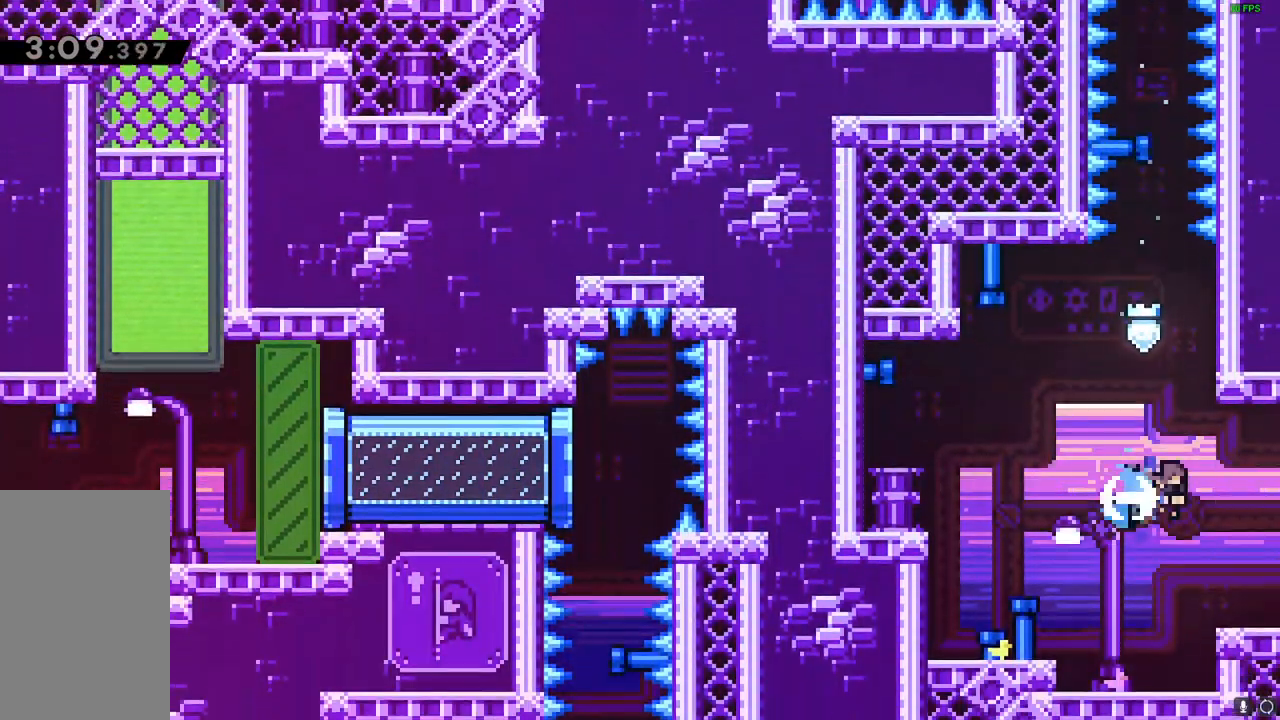
{"keys": ["down"], "events": [[300, "right", "up"], [367, "down", "down"]]}